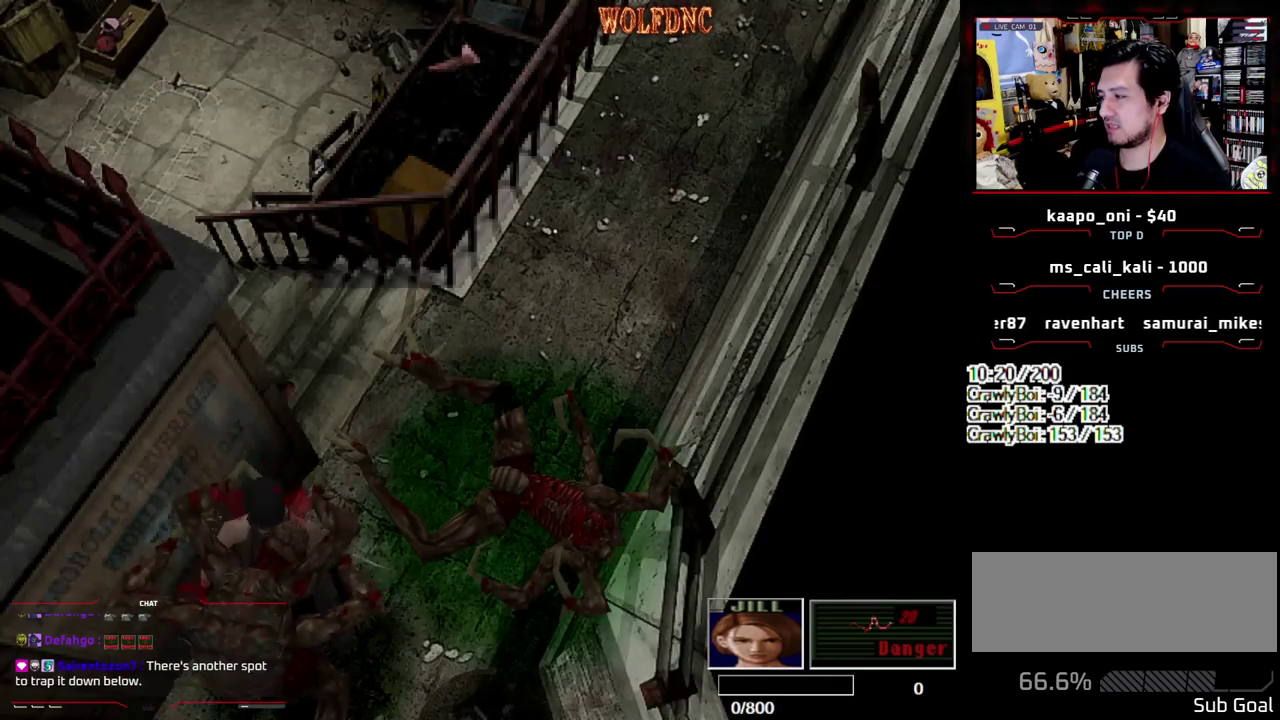
Gameplay with a controller (PlayStation layout); each line is a JSON object with the inputs held at the frame after it. "events" lists button and stick changes between this image and that frame as [ms after this image, input, new state], when the widget could be followed in between. Not read: L3 R3.
{"buttons": ["CROSS", "SQUARE", "R1"], "events": [[33, "DPAD_DOWN", "down"], [33, "DPAD_LEFT", "down"], [33, "R1", "down"], [83, "DPAD_RIGHT", "down"], [133, "DPAD_DOWN", "up"], [133, "DPAD_LEFT", "up"], [167, "DPAD_RIGHT", "up"], [167, "R1", "up"], [217, "DPAD_DOWN", "down"], [217, "DPAD_LEFT", "down"], [267, "R1", "down"], [317, "DPAD_LEFT", "up"], [317, "DPAD_RIGHT", "down"], [367, "DPAD_DOWN", "up"], [367, "R1", "up"], [400, "DPAD_RIGHT", "up"], [450, "R1", "down"]]}
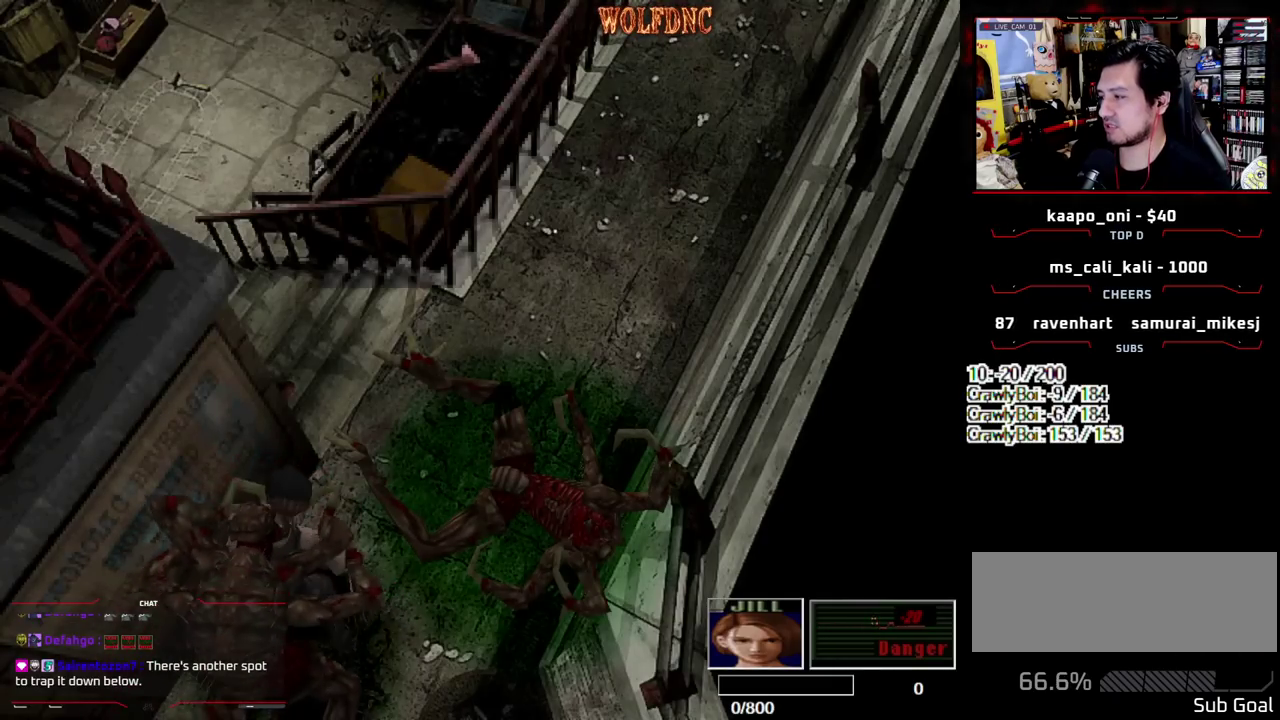
{"buttons": ["CROSS", "R1"], "events": [[50, "CROSS", "up"], [100, "CROSS", "down"], [100, "R1", "up"], [183, "R1", "down"], [283, "R1", "up"], [283, "SQUARE", "up"], [417, "R1", "down"]]}
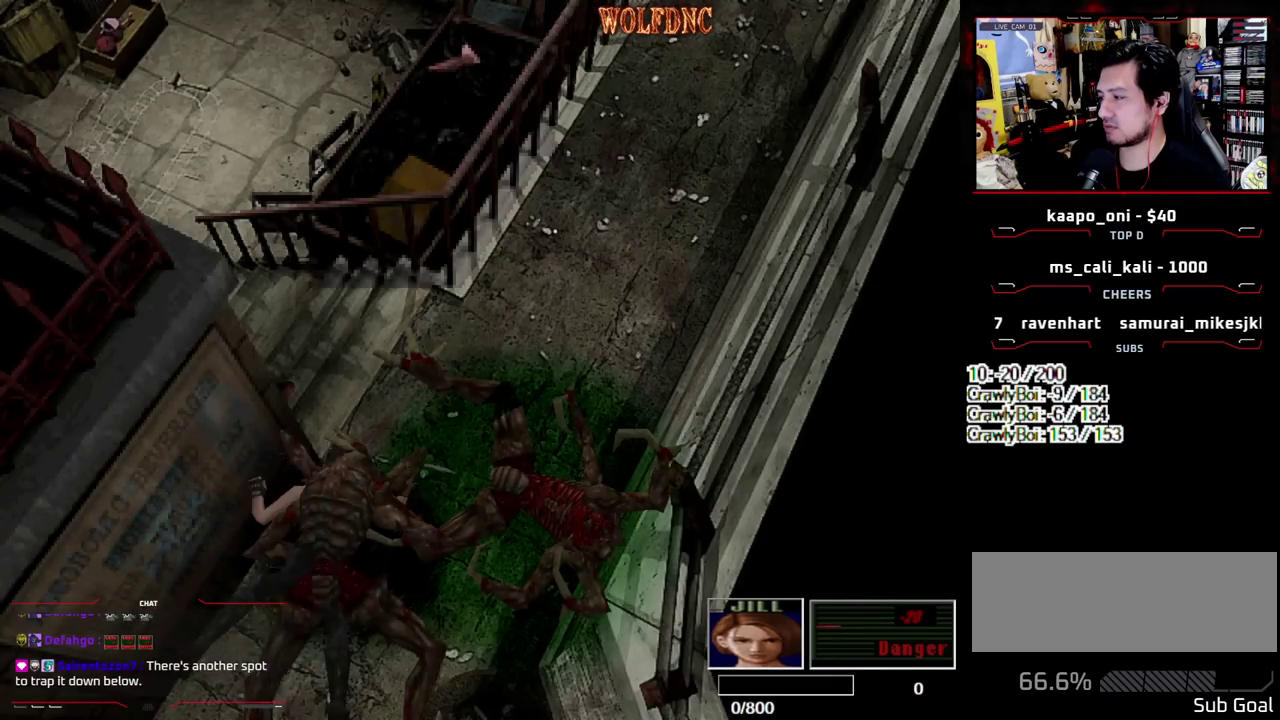
{"buttons": ["SELECT"], "events": [[17, "CROSS", "up"], [17, "R1", "up"], [67, "CROSS", "down"], [350, "CROSS", "up"], [433, "SELECT", "down"]]}
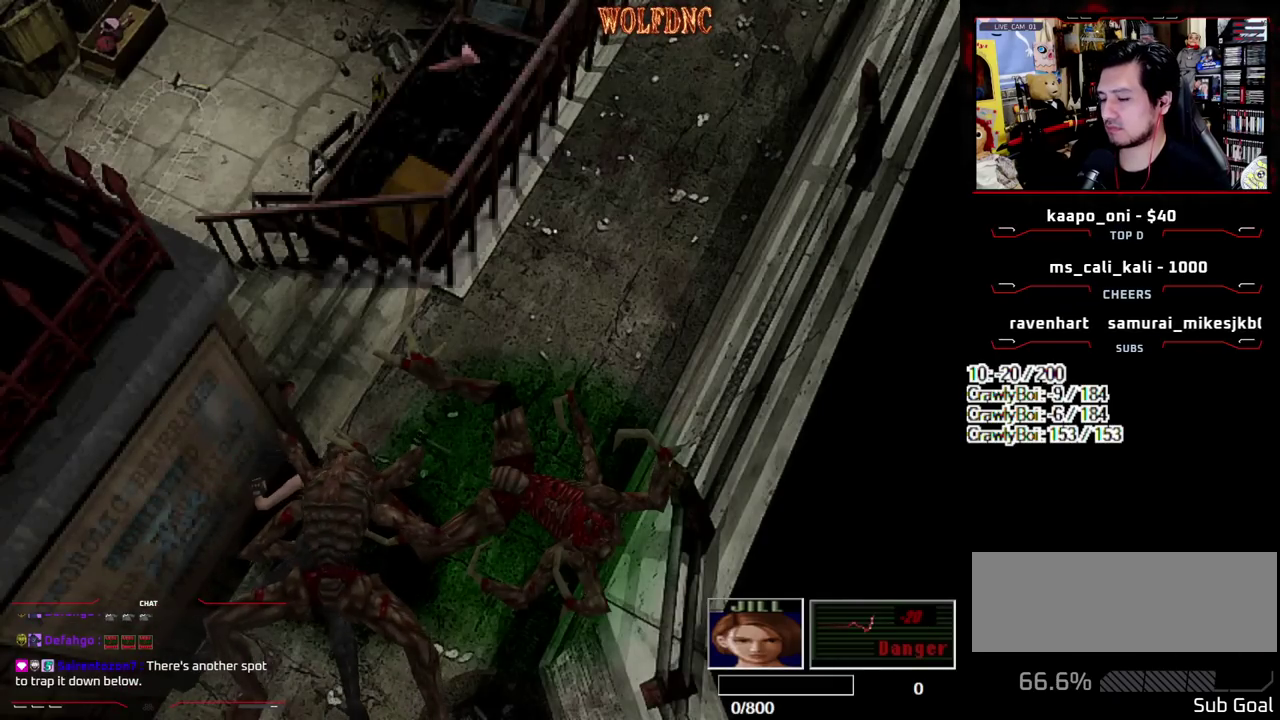
{"buttons": [], "events": [[33, "SELECT", "up"]]}